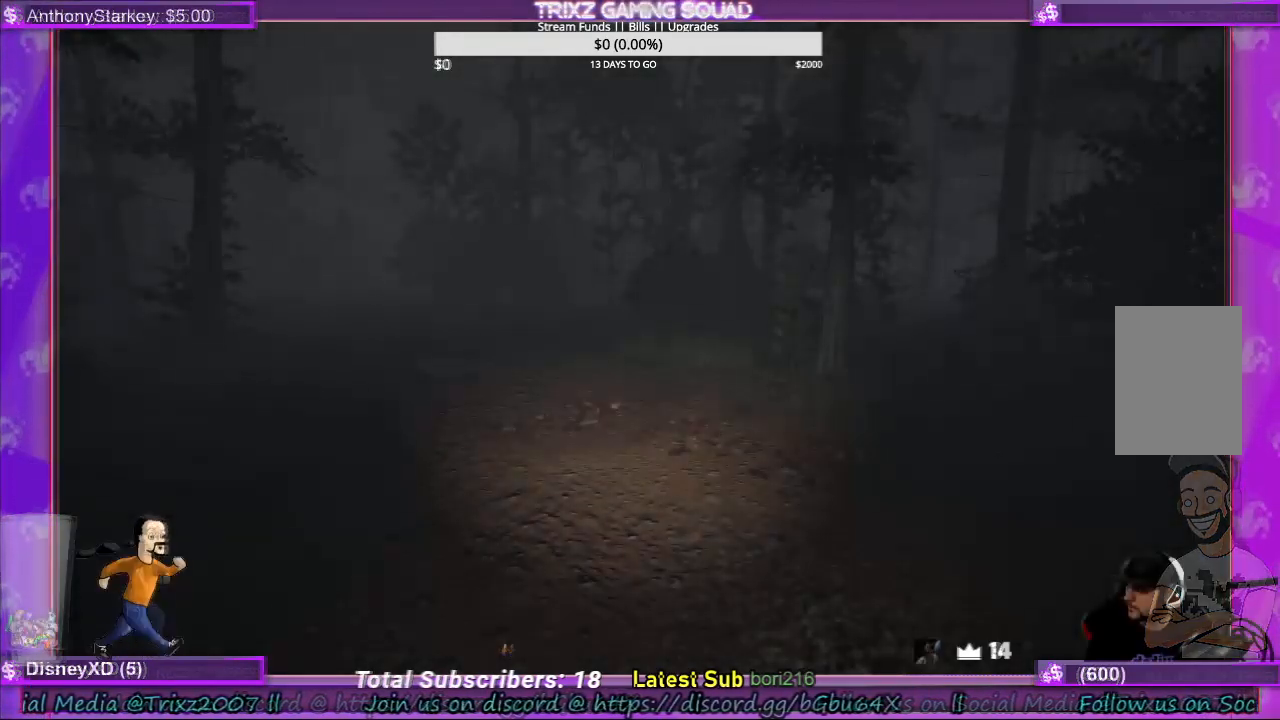
Gameplay with keyboard and mouse; each line is a JSON object with the keys and mouse buttons held at the frame after it. "events" lists presses ("down") and releases ("up") of "a", "ctrl", "d", "e", "f", "q", "r", "s", "shift", "space", "tab", "w", "mouse_left", "mouse_wheel", "mouse_right", "mouse_mb4" and "mouse_mb5" between this image and that frame as [ms after this image, input, new state], when the widget could be followed in between. "mouse_left", "mouse_wheel", "mouse_right", "mouse_mb4", "mouse_mb5" = the "left", "wheel", "right", "mb4", "mb5" buttons of the "mouse" list. No other keys are recorded. "wheel" means that the mouse wheel is clicked or scrolled. Mouse movement is not recorded.
{"keys": [], "mouse": [], "events": []}
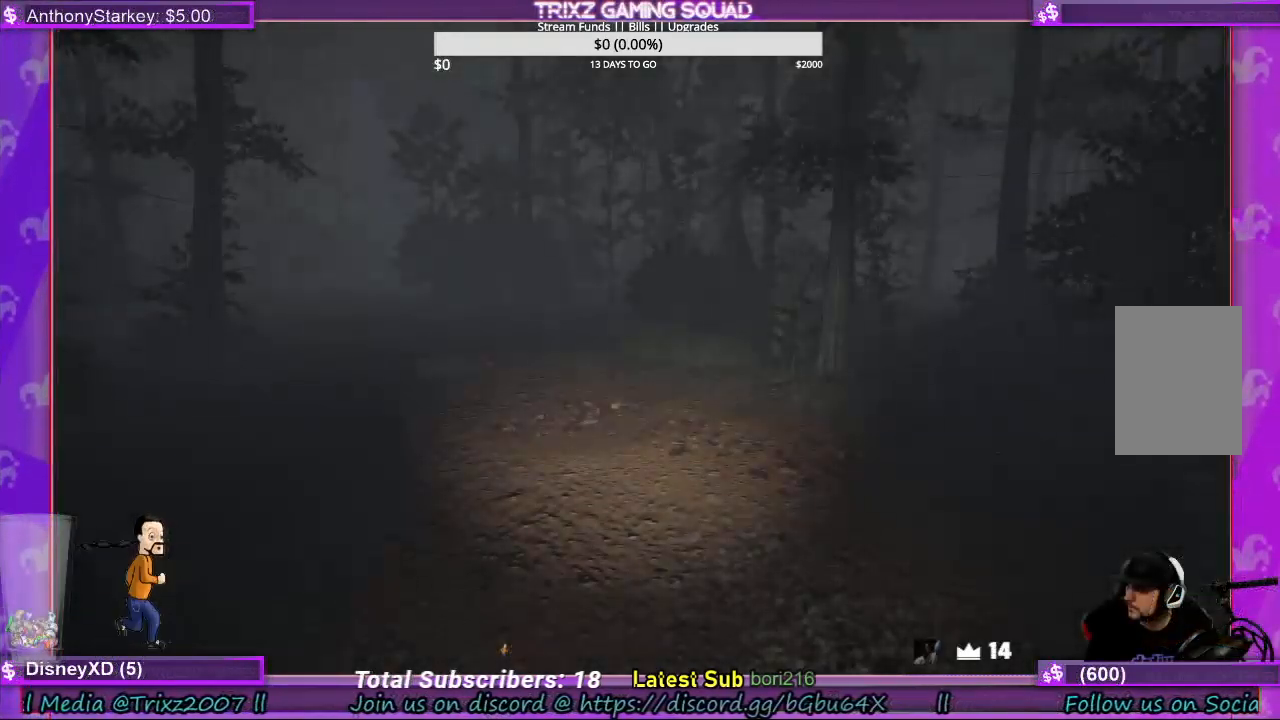
{"keys": [], "mouse": [], "events": []}
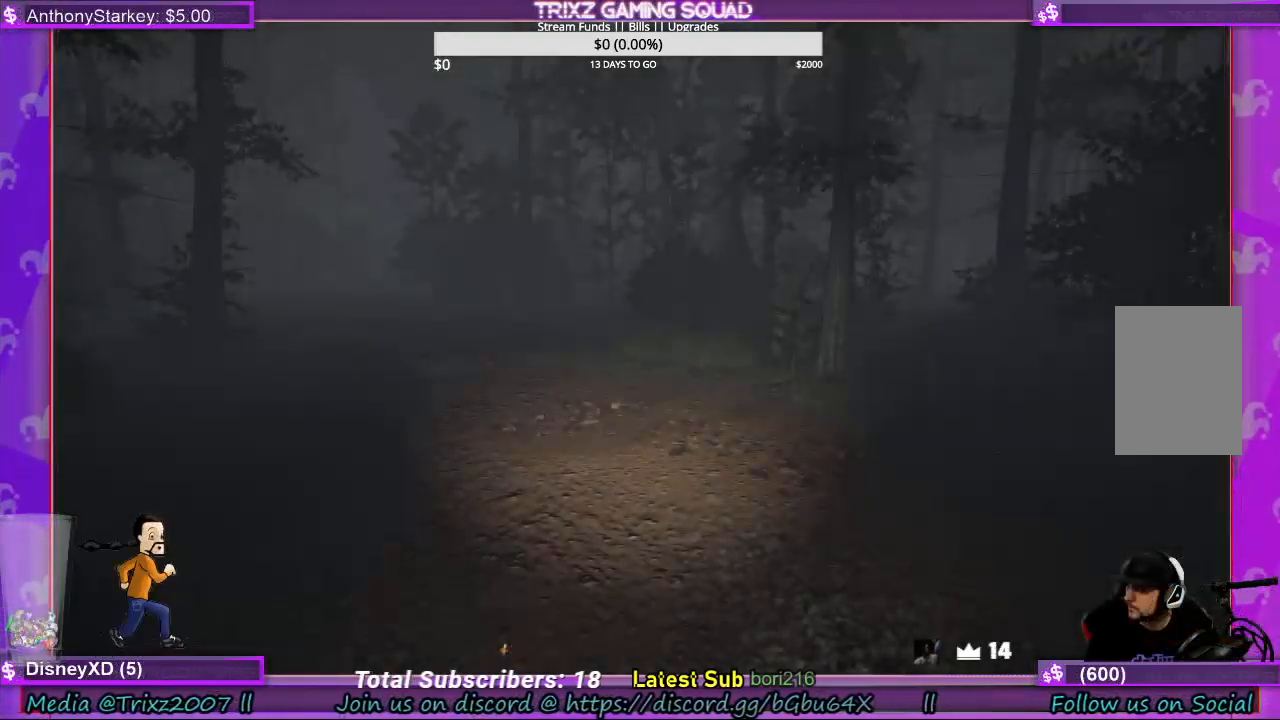
{"keys": [], "mouse": [], "events": []}
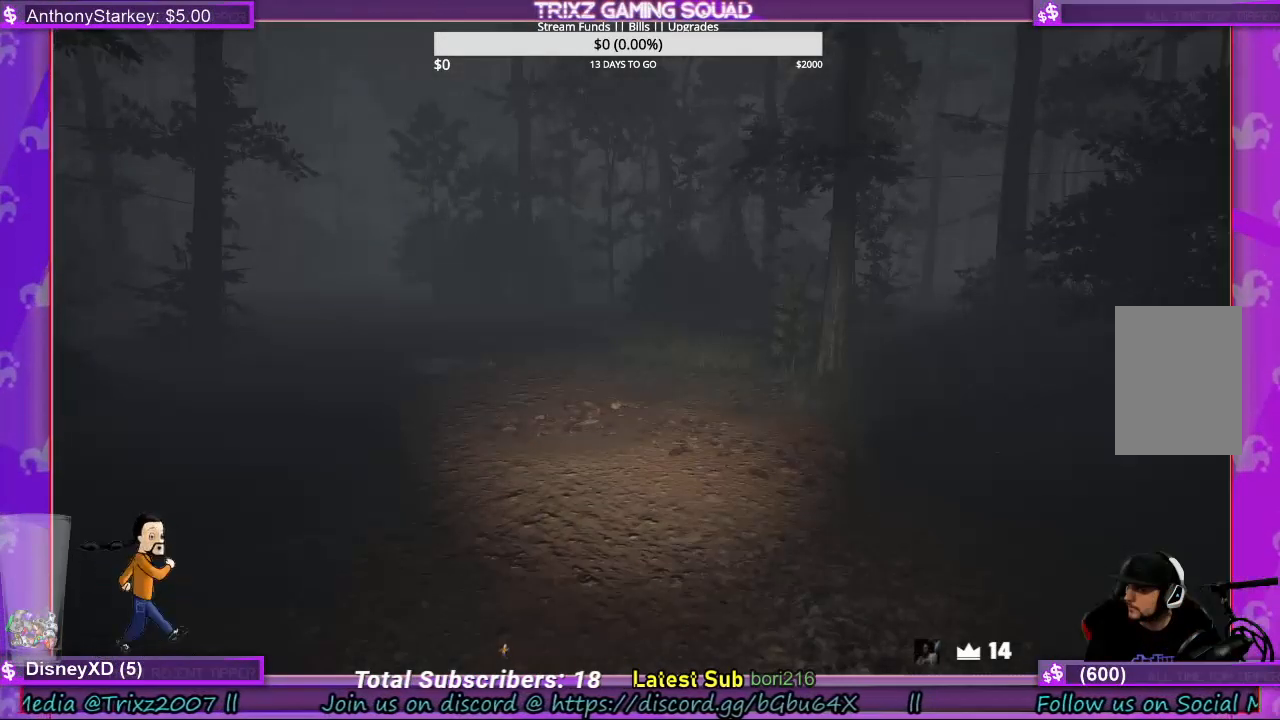
{"keys": [], "mouse": [], "events": [[167, "mouse_right", "down"], [267, "mouse_right", "up"]]}
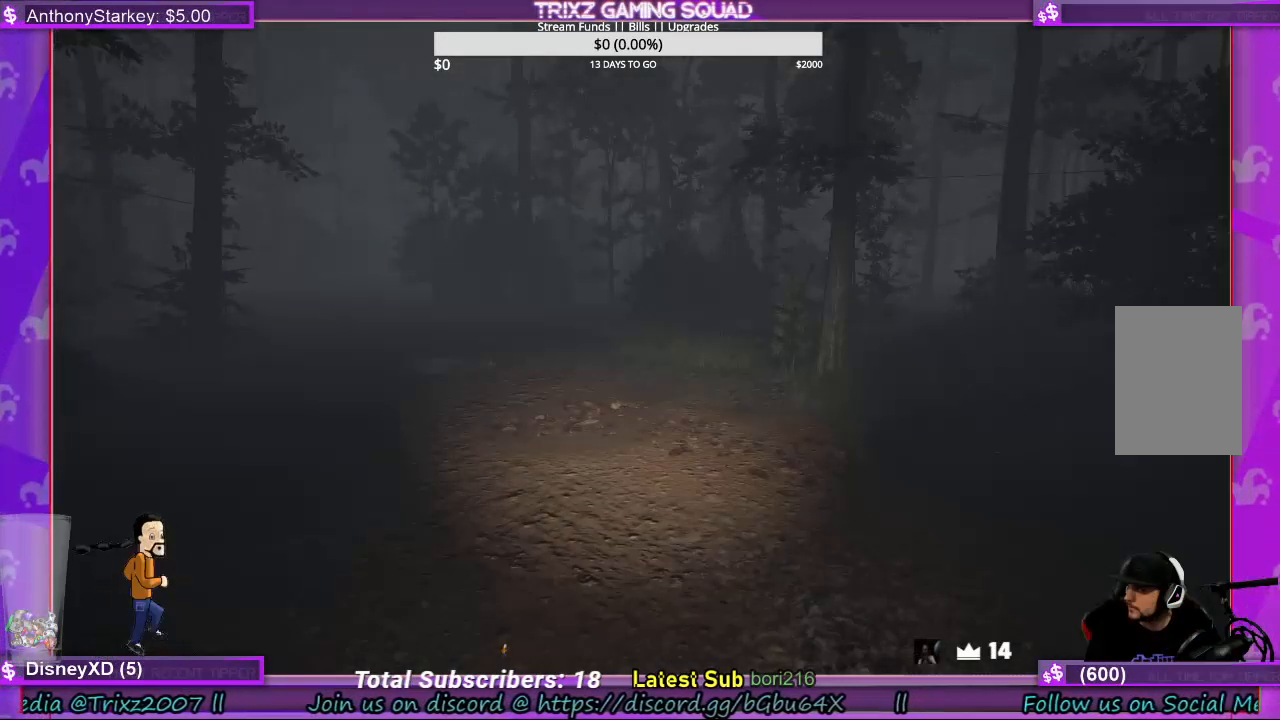
{"keys": [], "mouse": [], "events": [[233, "mouse_left", "down"], [333, "mouse_left", "up"]]}
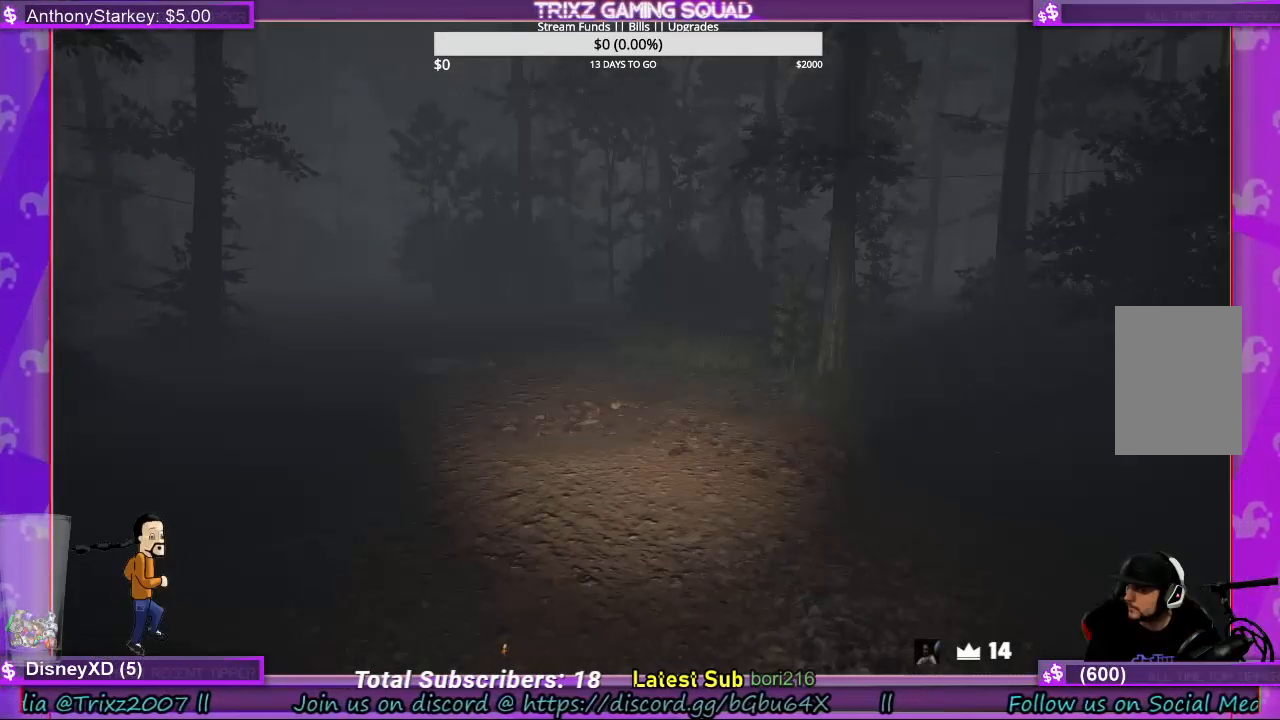
{"keys": [], "mouse": [], "events": [[167, "mouse_right", "down"], [267, "mouse_right", "up"]]}
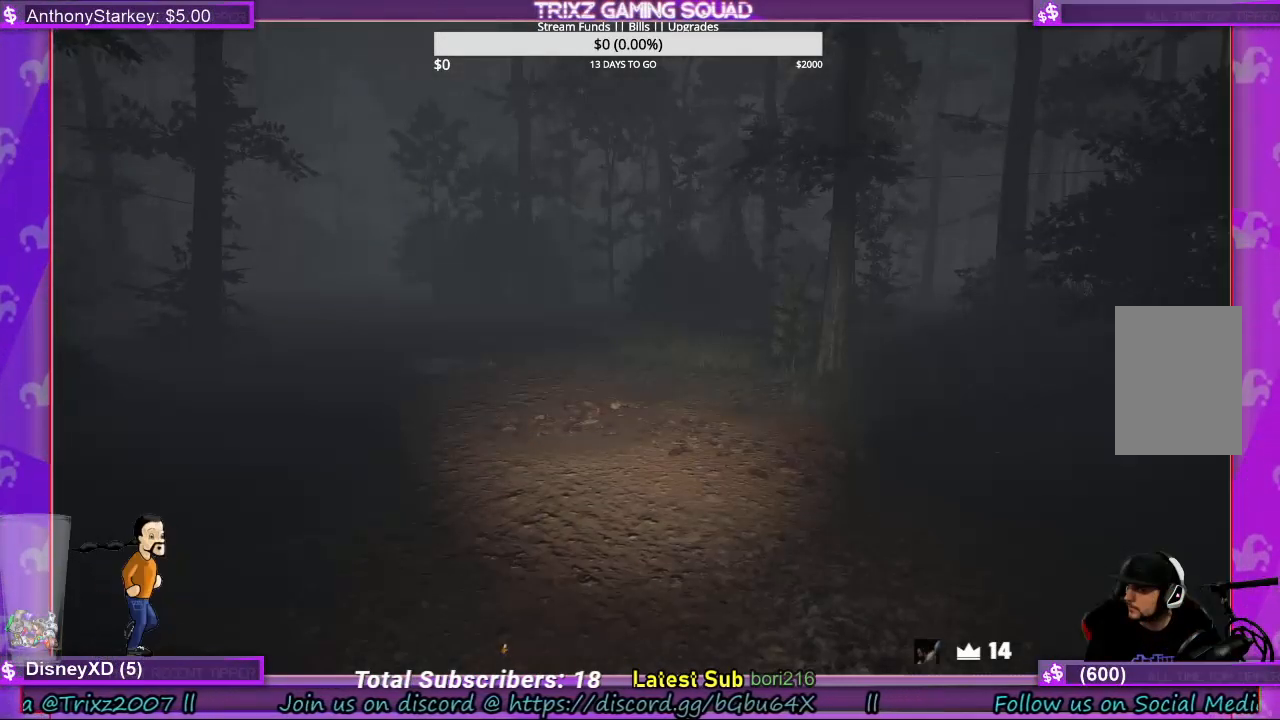
{"keys": [], "mouse": [], "events": [[133, "mouse_left", "down"], [267, "mouse_left", "up"]]}
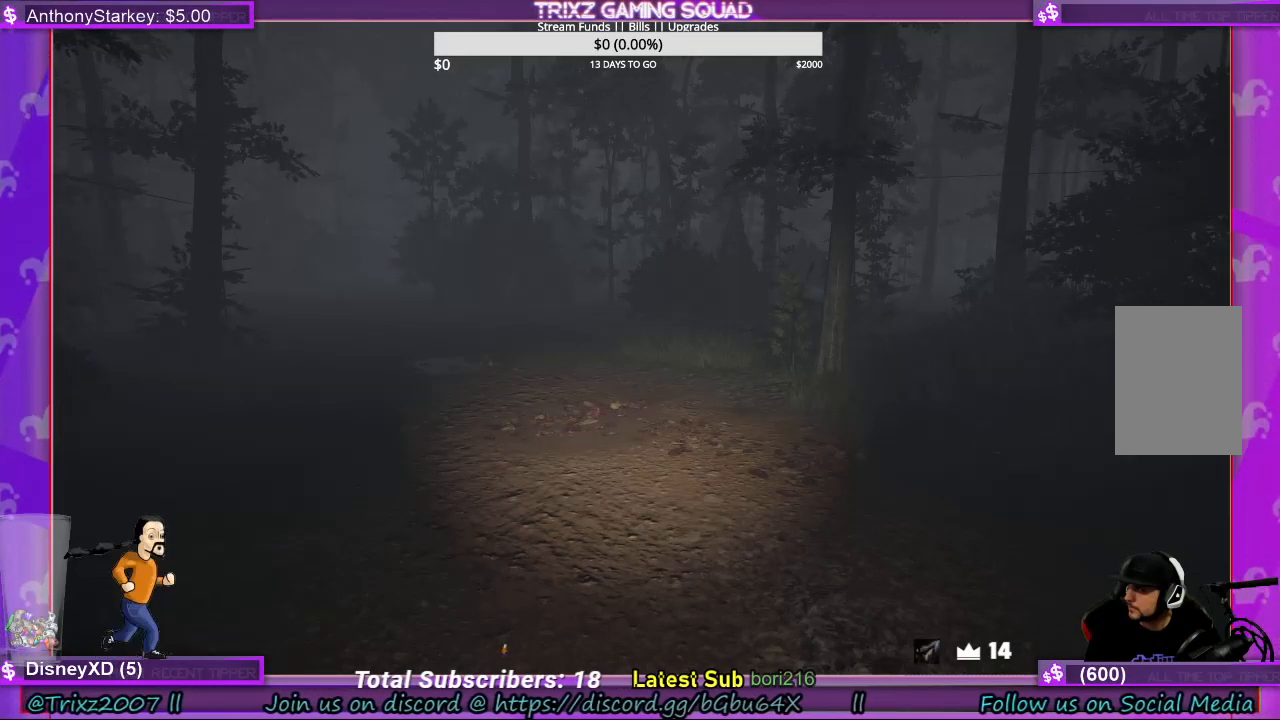
{"keys": [], "mouse": [], "events": []}
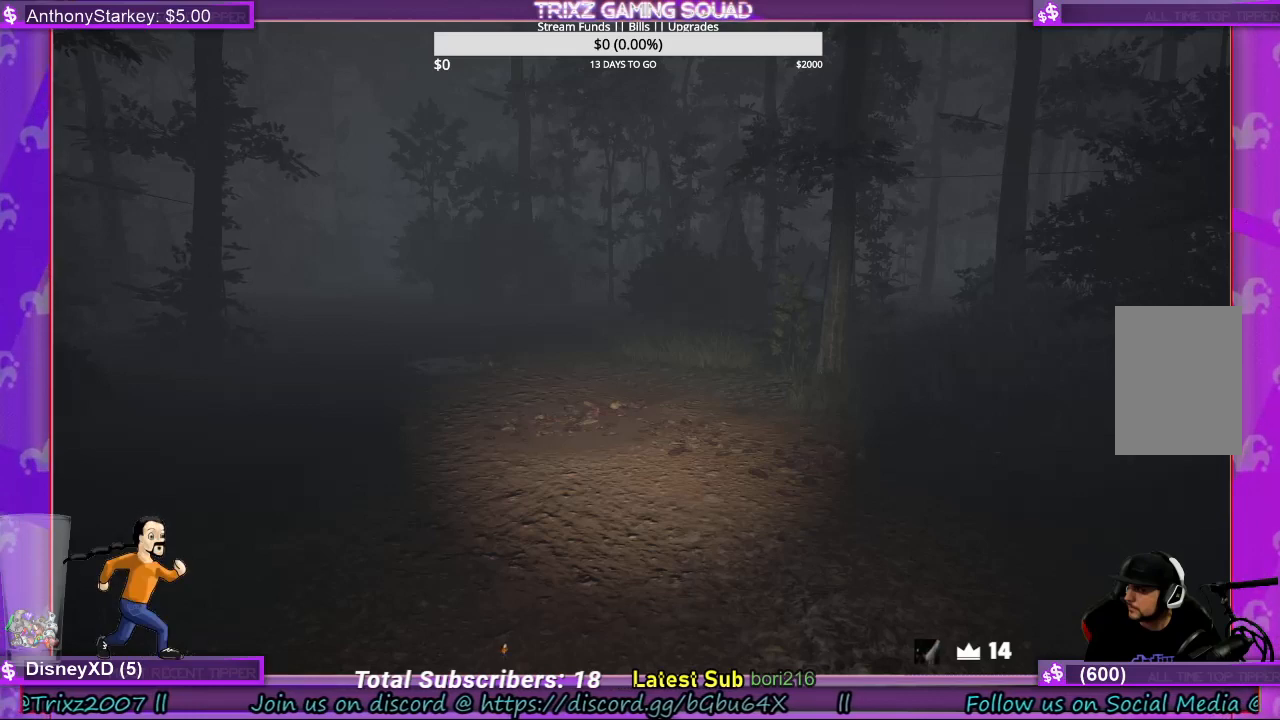
{"keys": [], "mouse": [], "events": []}
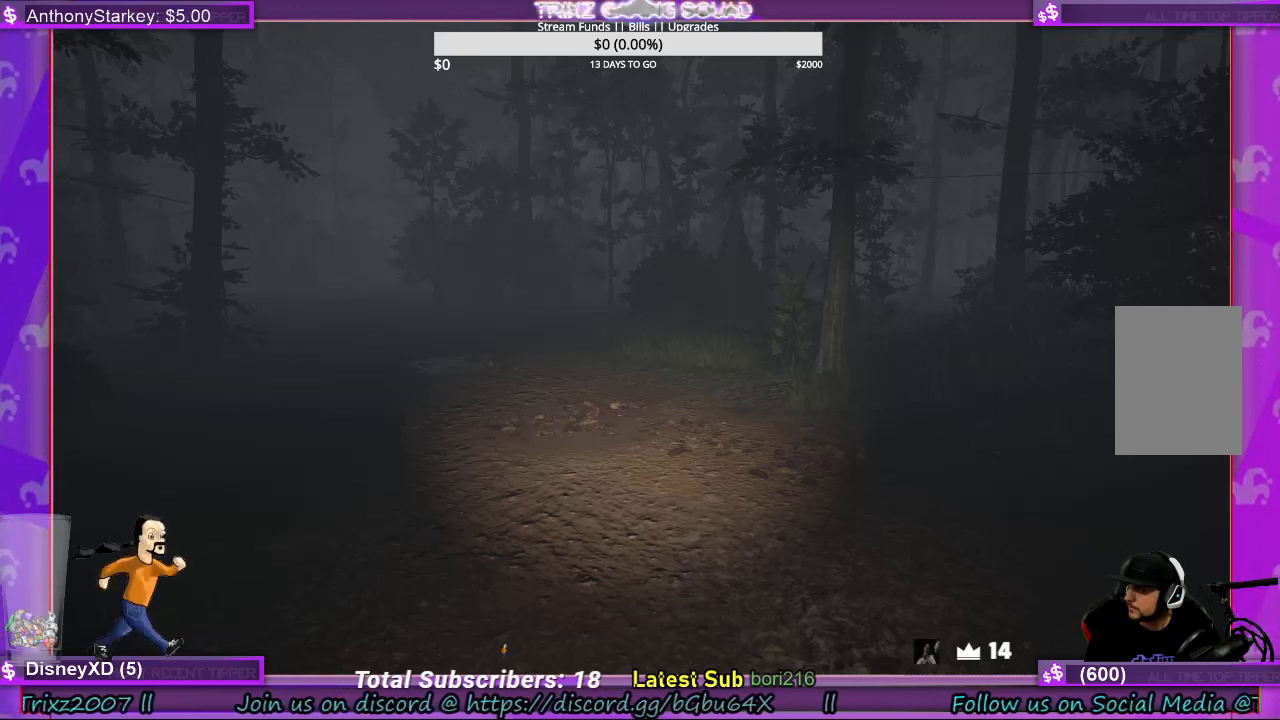
{"keys": [], "mouse": [], "events": []}
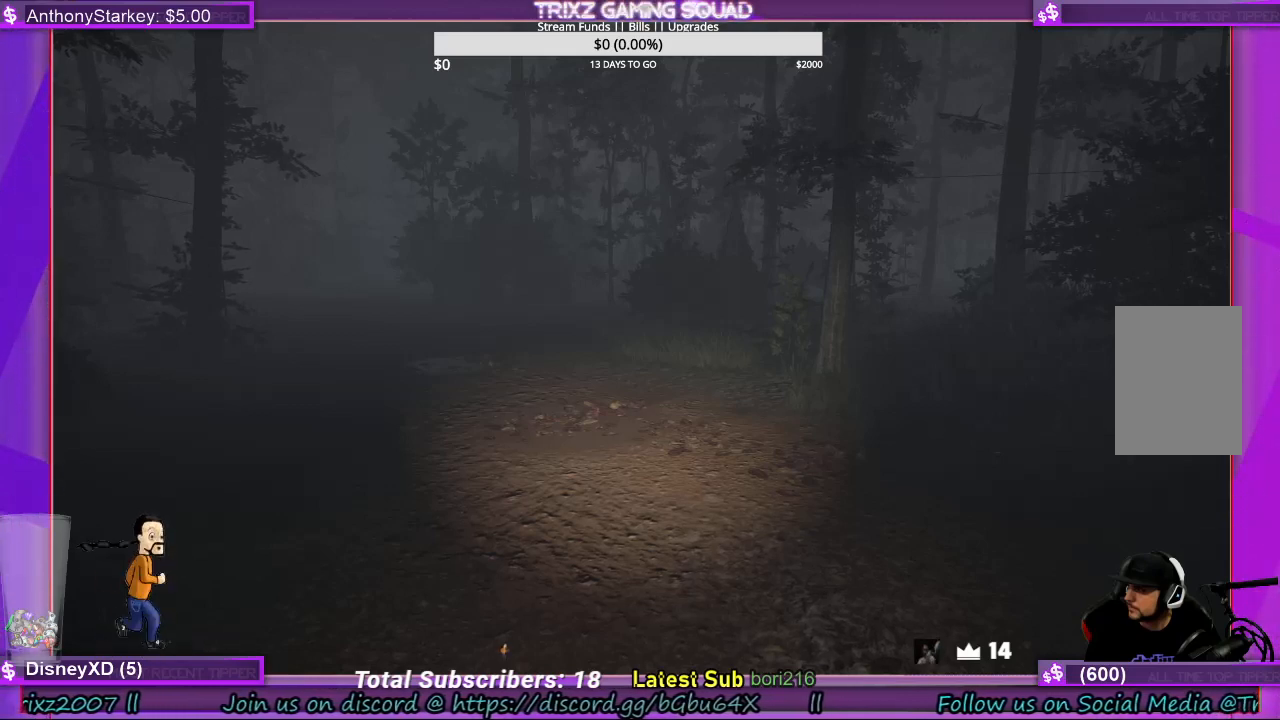
{"keys": [], "mouse": [], "events": []}
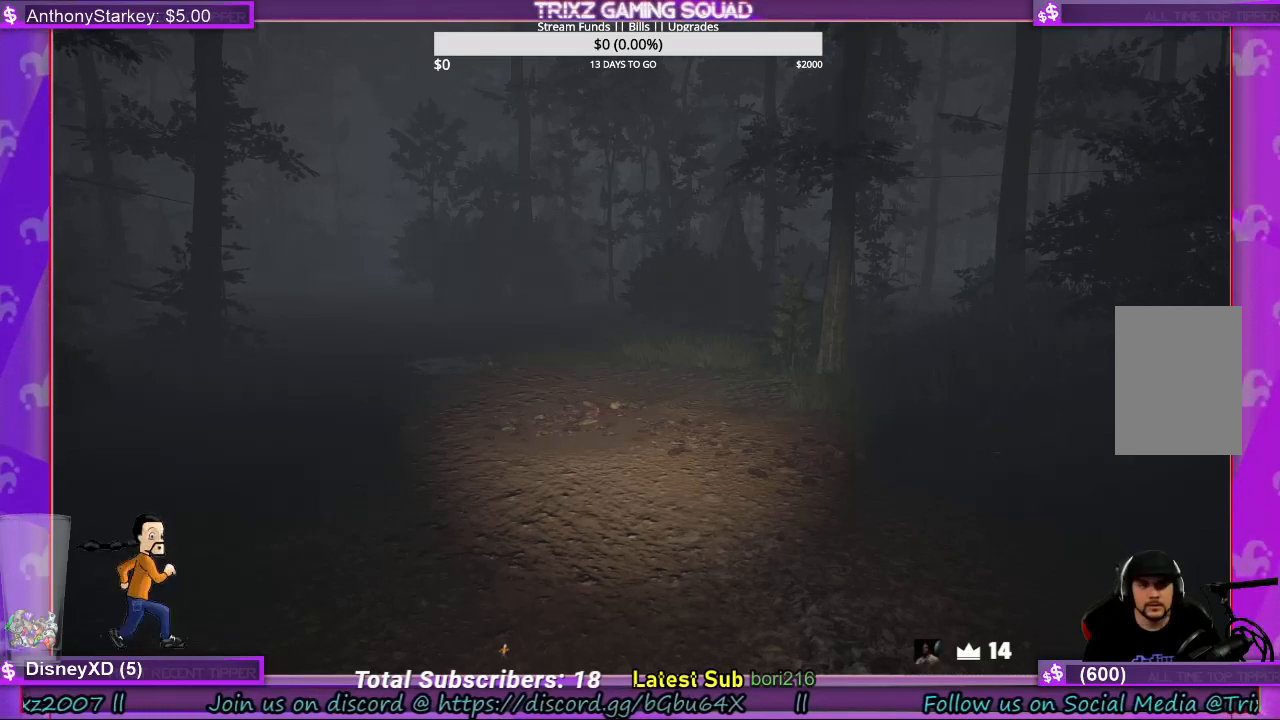
{"keys": [], "mouse": ["right"], "events": [[367, "mouse_right", "down"]]}
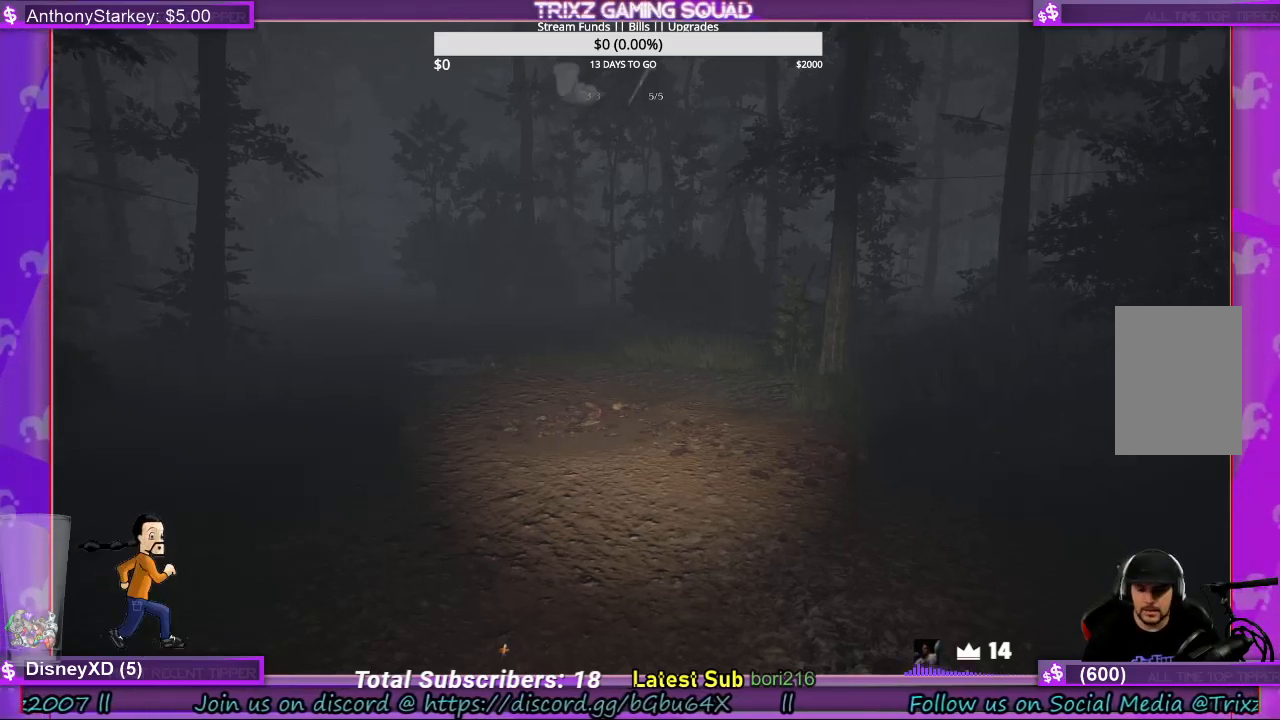
{"keys": ["shift", "w"], "mouse": [], "events": [[33, "mouse_right", "up"], [267, "w", "down"], [400, "shift", "down"]]}
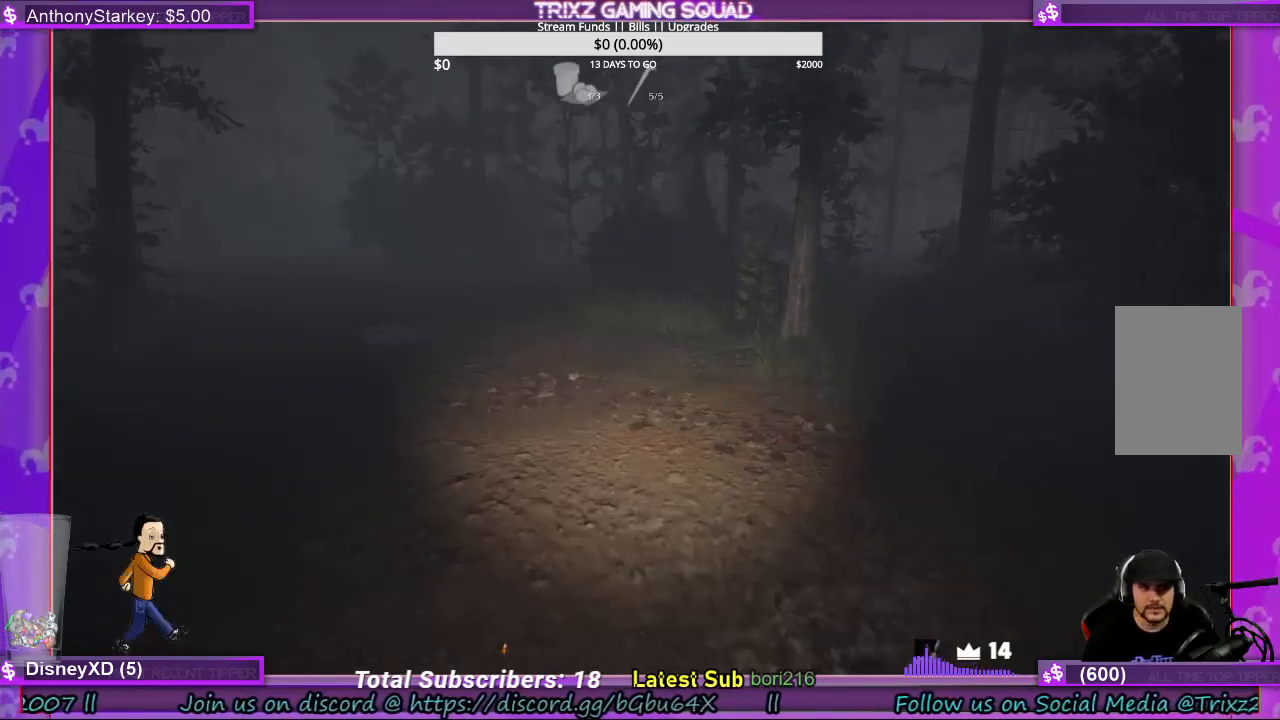
{"keys": ["shift", "w"], "mouse": [], "events": []}
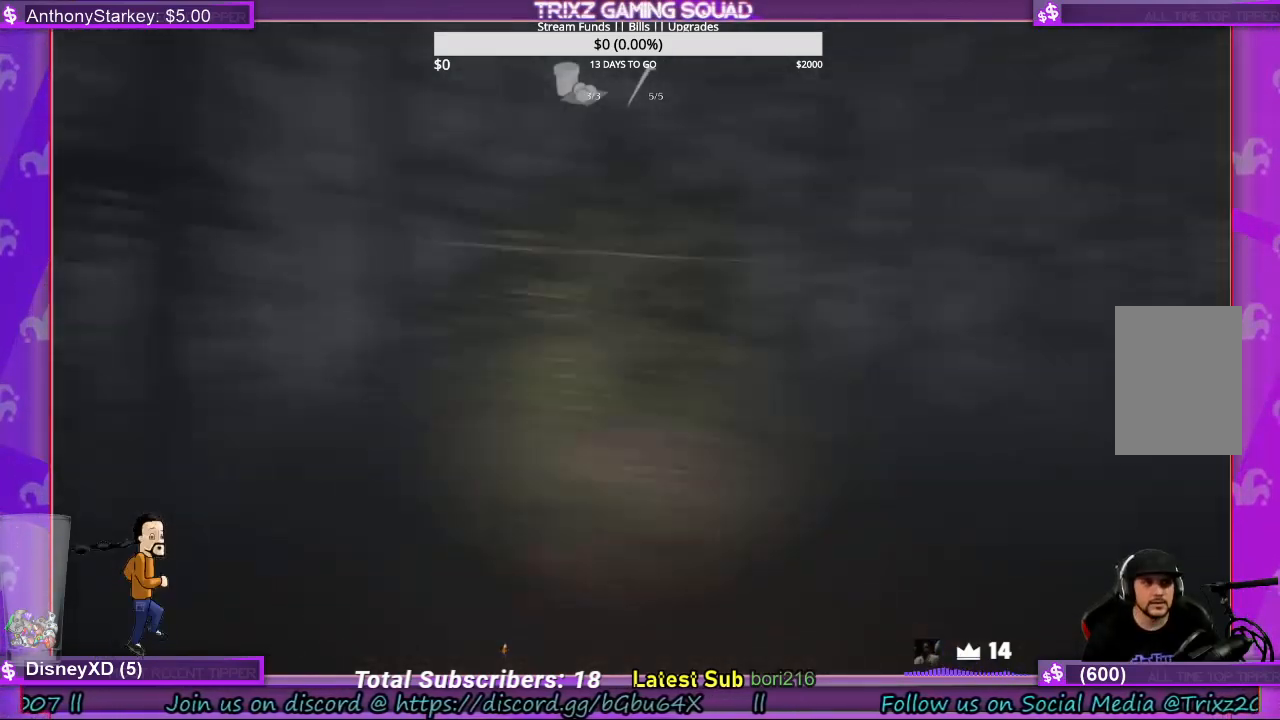
{"keys": ["shift", "w"], "mouse": [], "events": []}
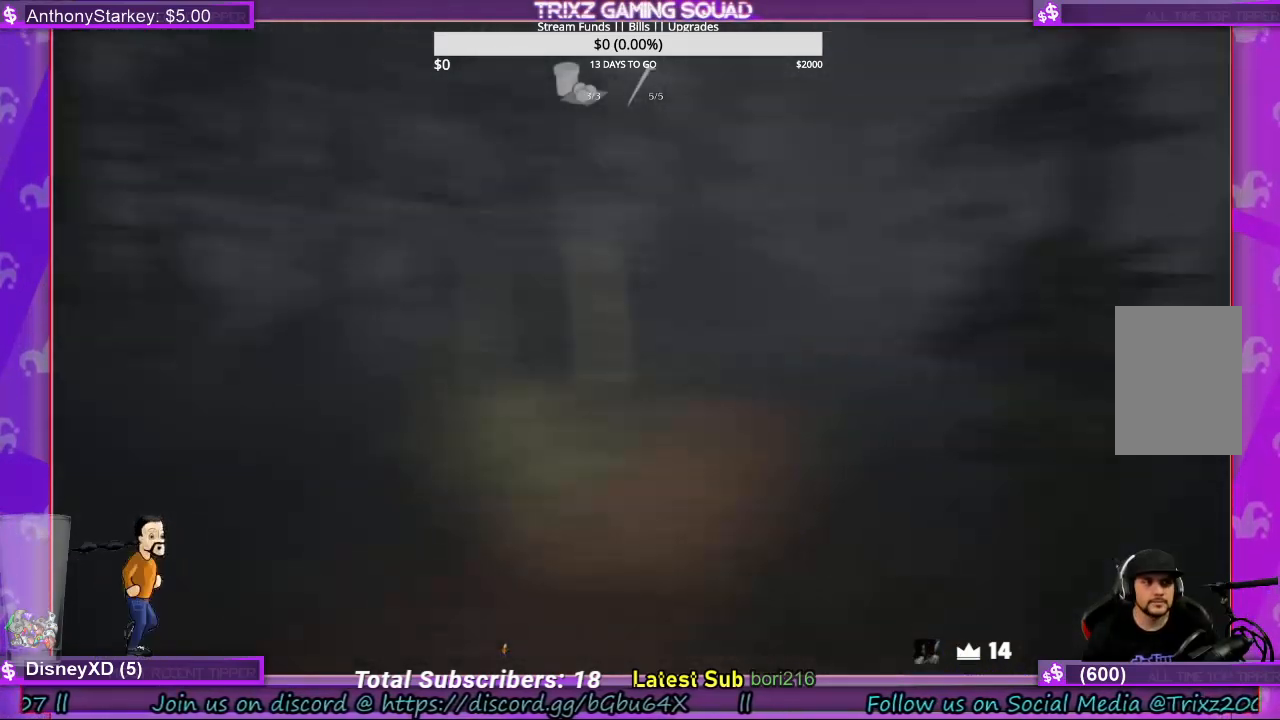
{"keys": ["a", "shift", "w"], "mouse": [], "events": [[433, "a", "down"]]}
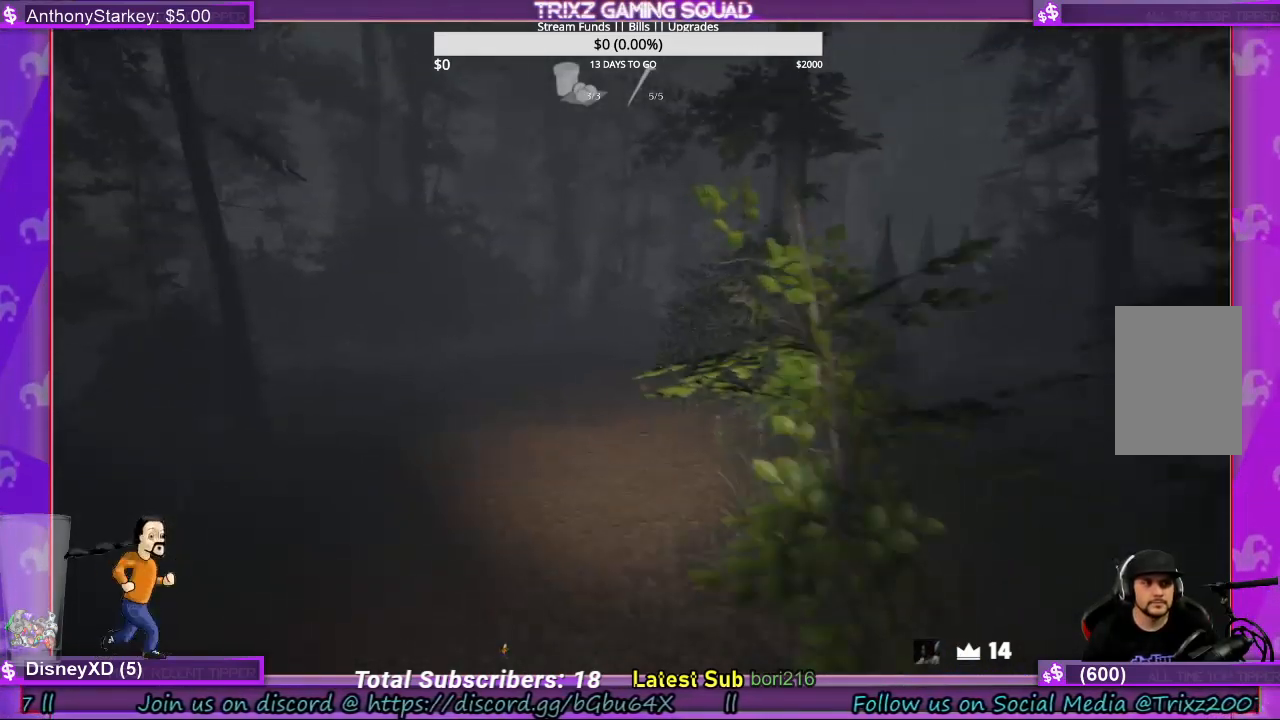
{"keys": ["a", "shift", "w"], "mouse": [], "events": []}
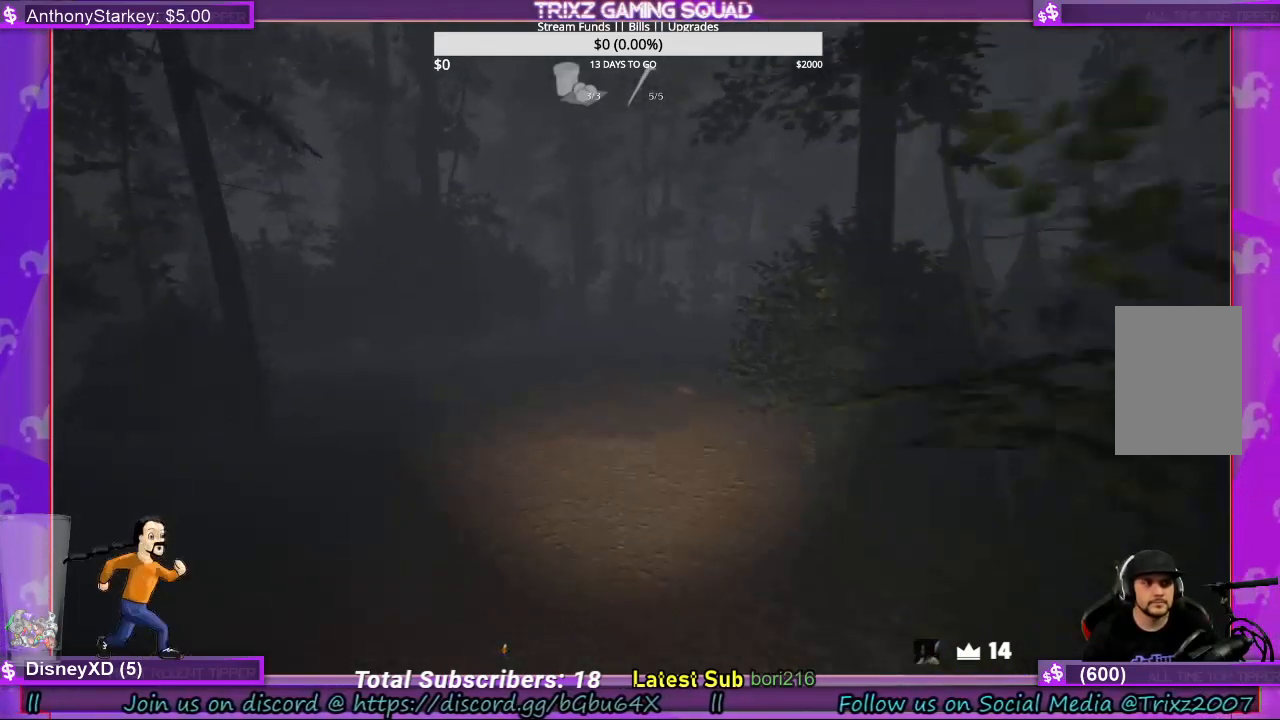
{"keys": ["a", "shift", "w"], "mouse": [], "events": []}
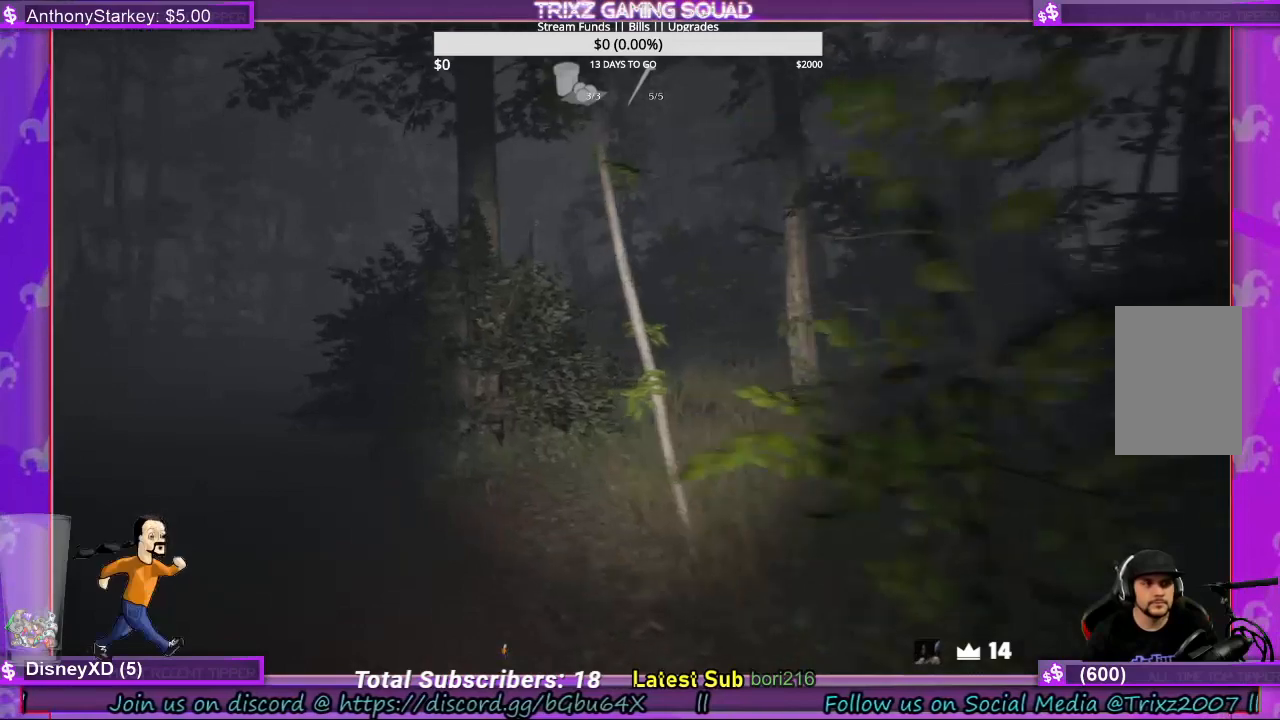
{"keys": ["a", "shift", "w"], "mouse": [], "events": []}
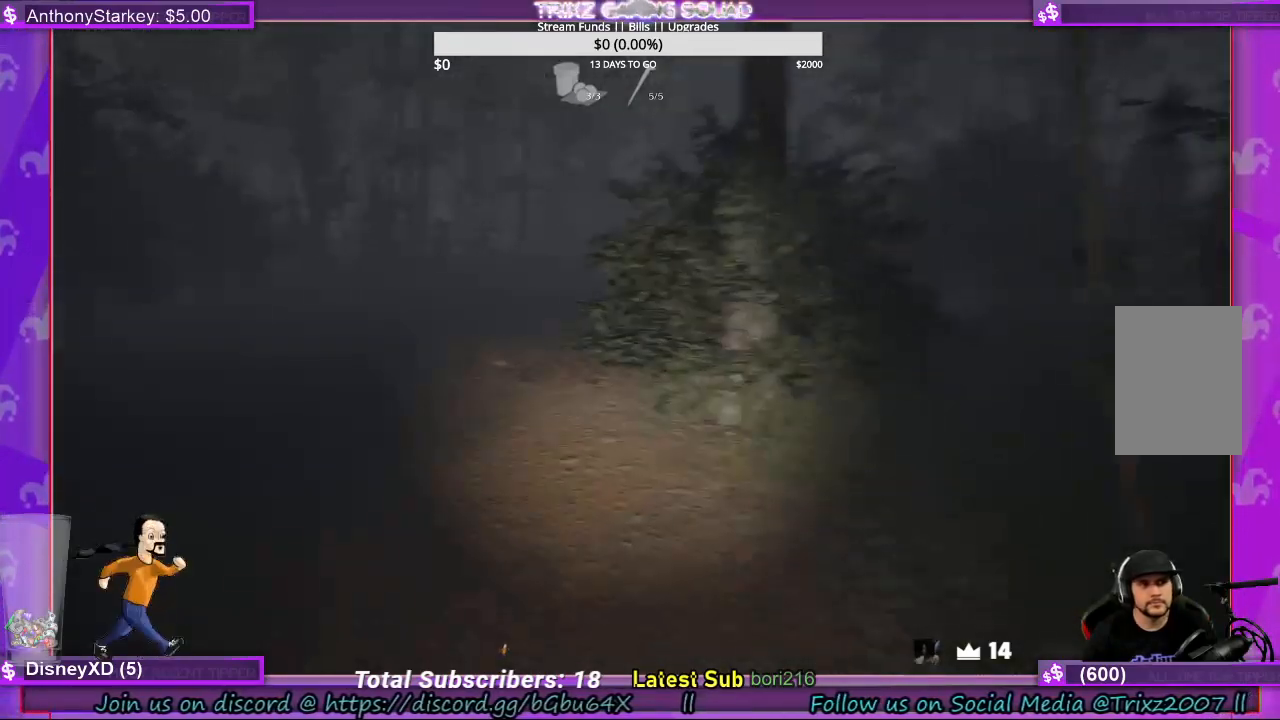
{"keys": ["a", "shift", "w"], "mouse": [], "events": []}
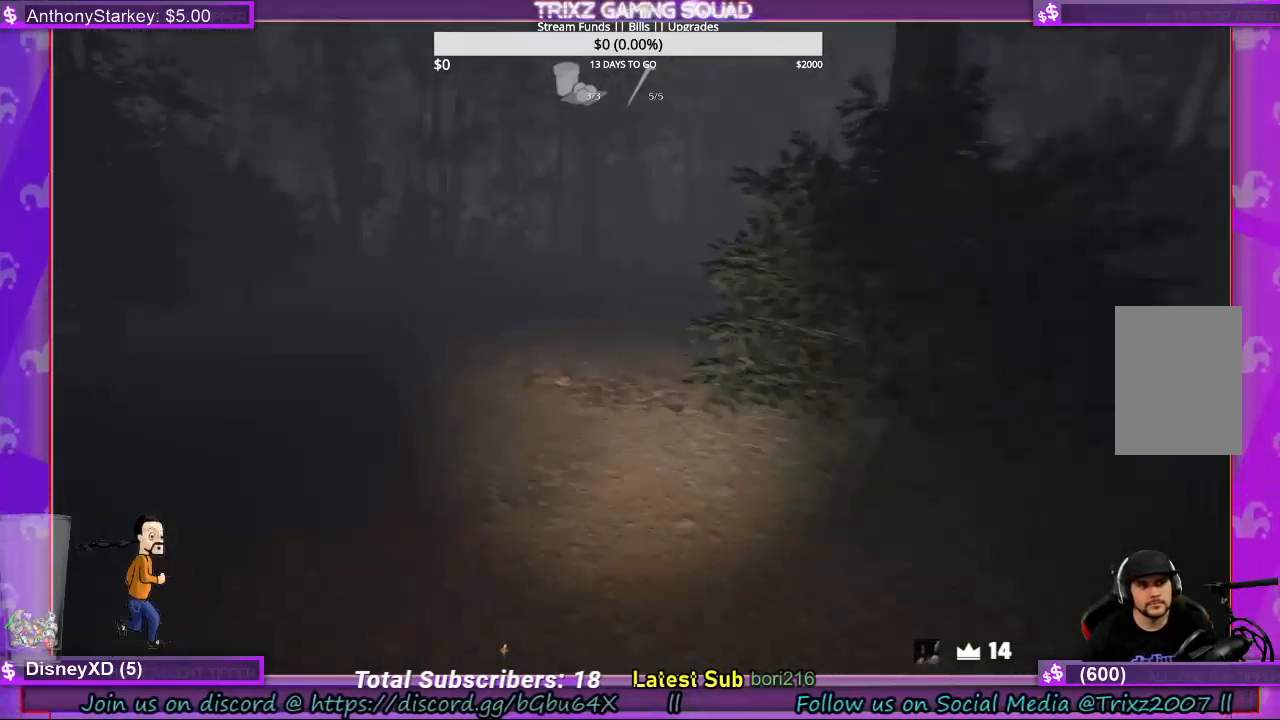
{"keys": ["shift", "w"], "mouse": [], "events": [[333, "a", "up"]]}
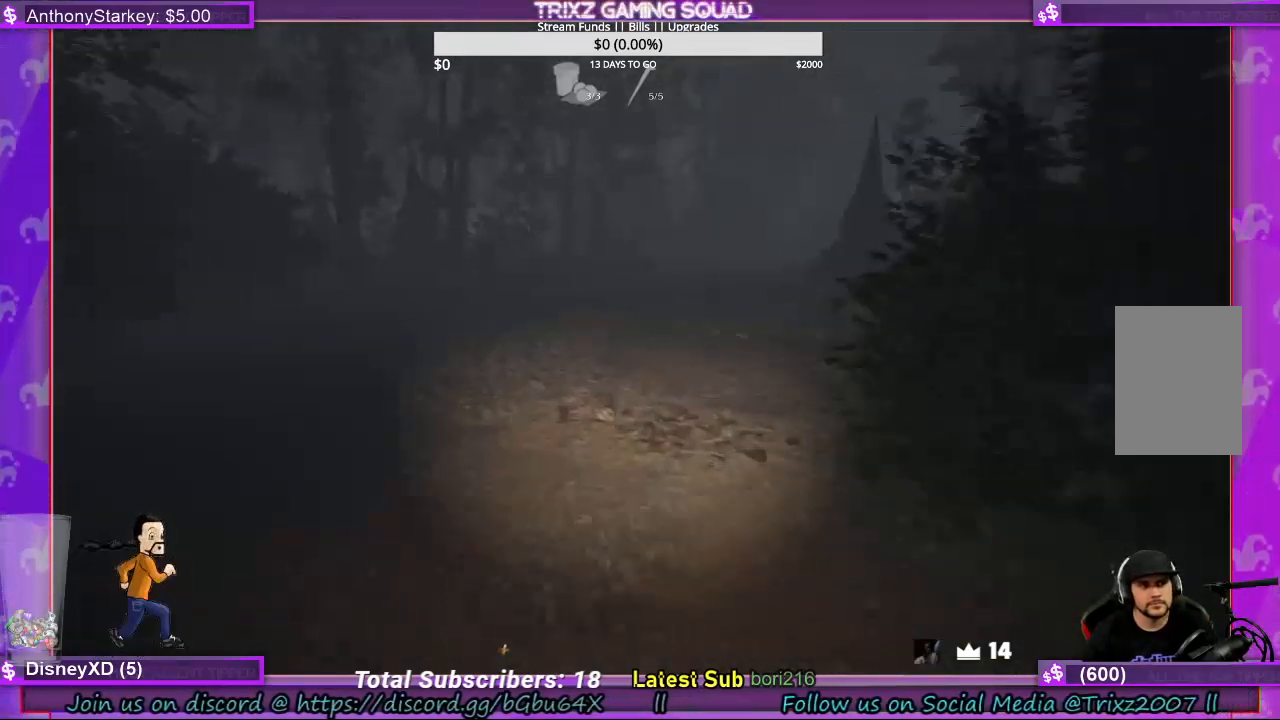
{"keys": ["shift", "w"], "mouse": [], "events": []}
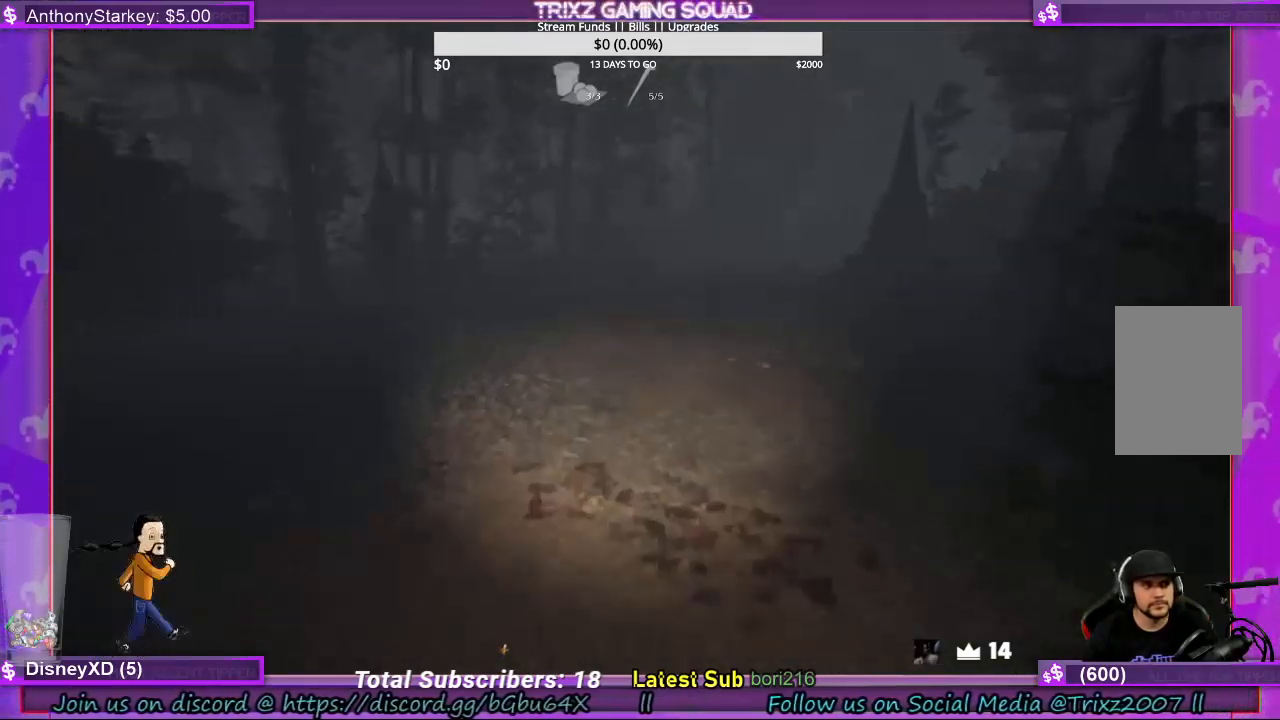
{"keys": ["shift", "w"], "mouse": [], "events": []}
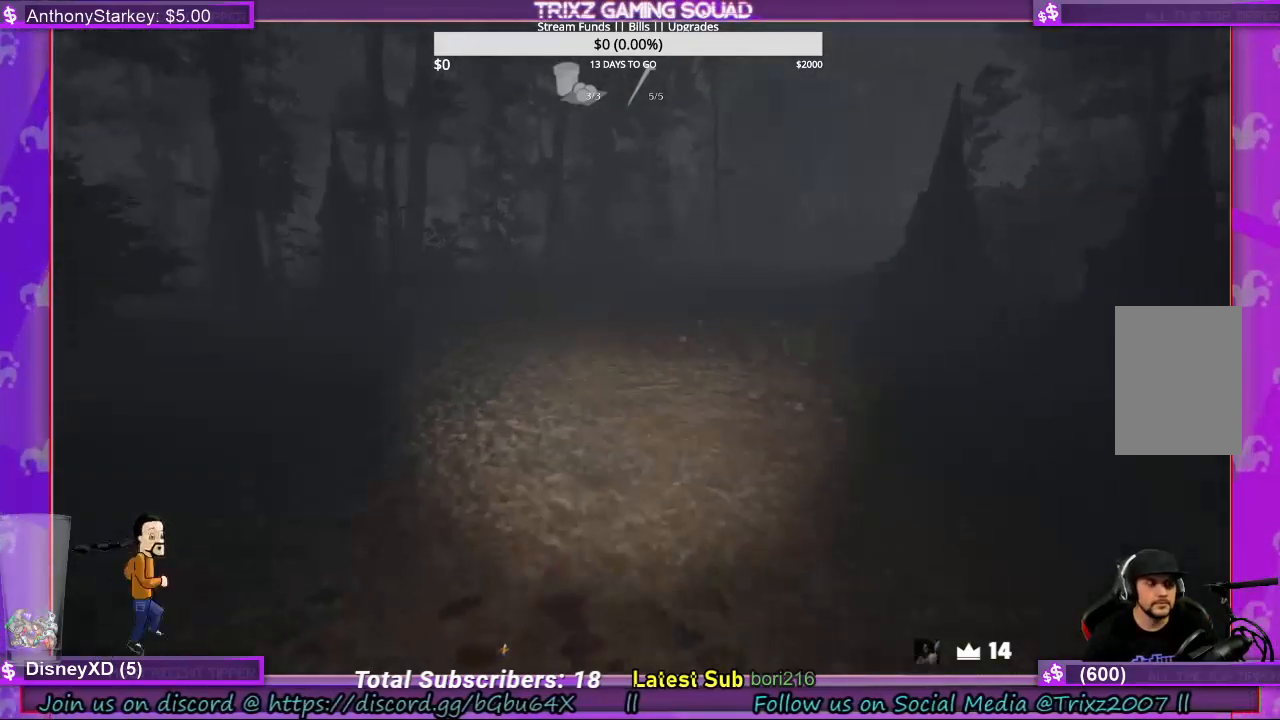
{"keys": ["shift", "w"], "mouse": [], "events": []}
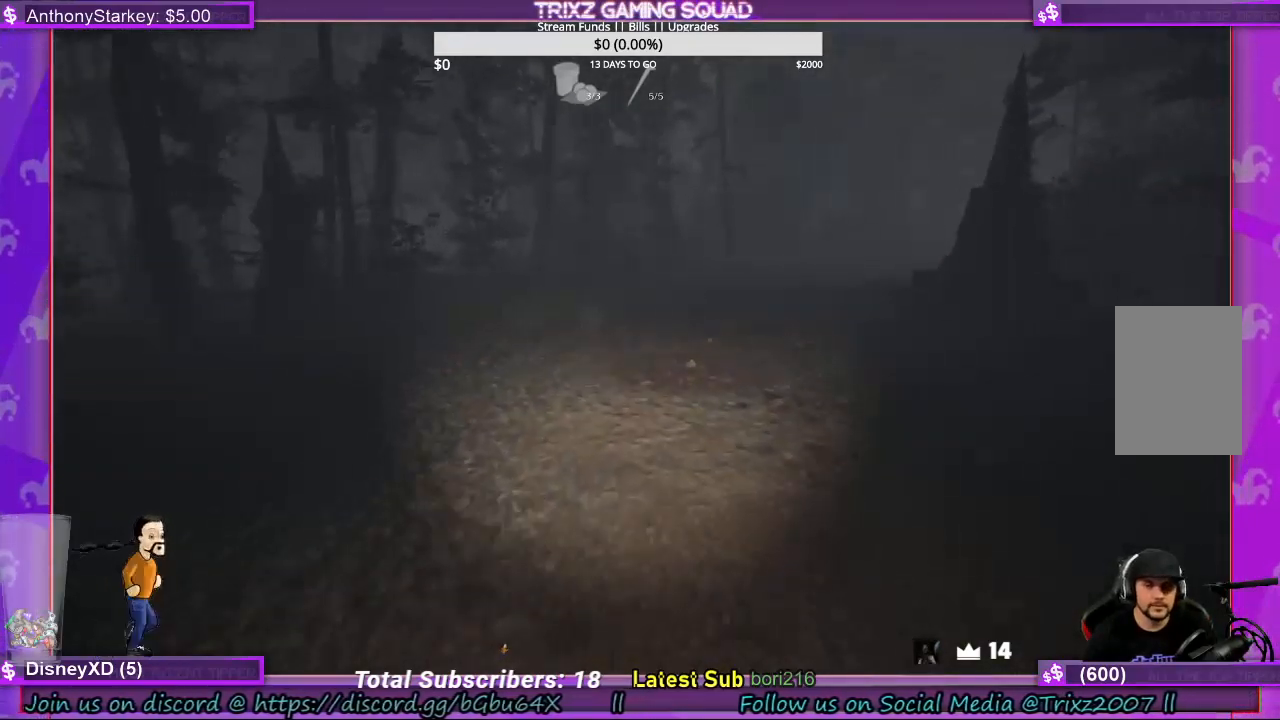
{"keys": ["shift", "w"], "mouse": [], "events": []}
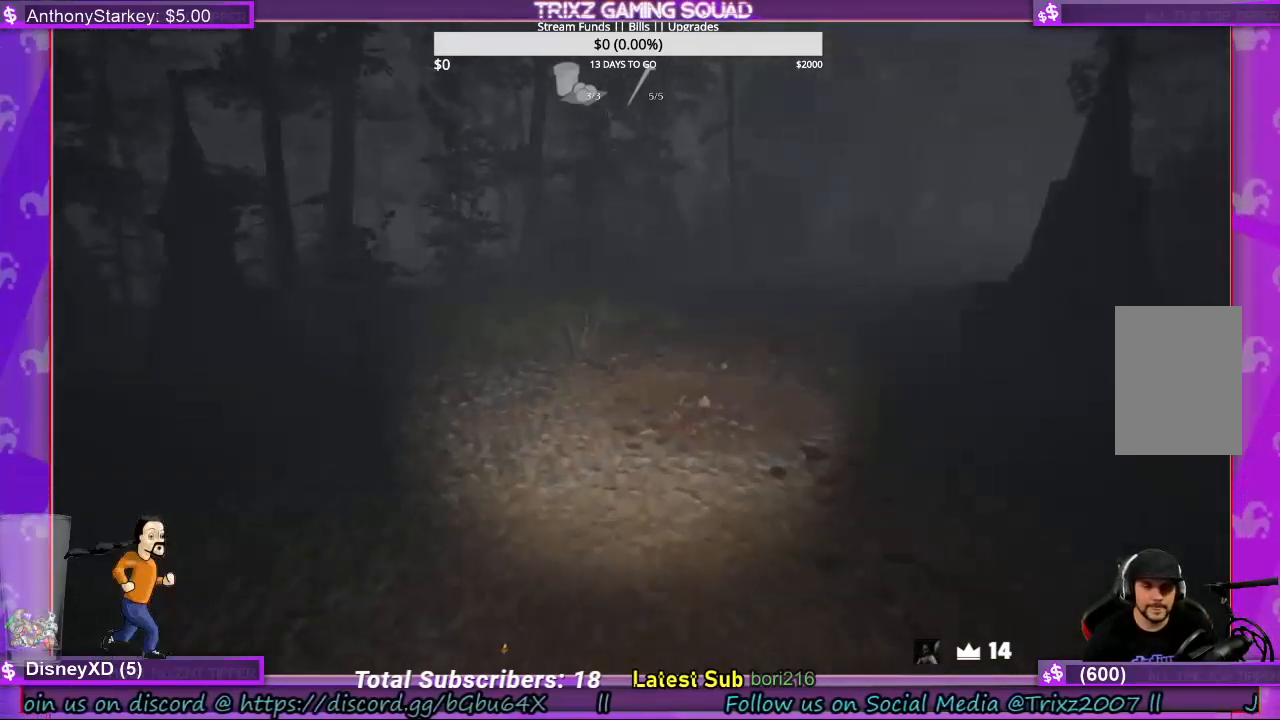
{"keys": ["shift", "w"], "mouse": [], "events": []}
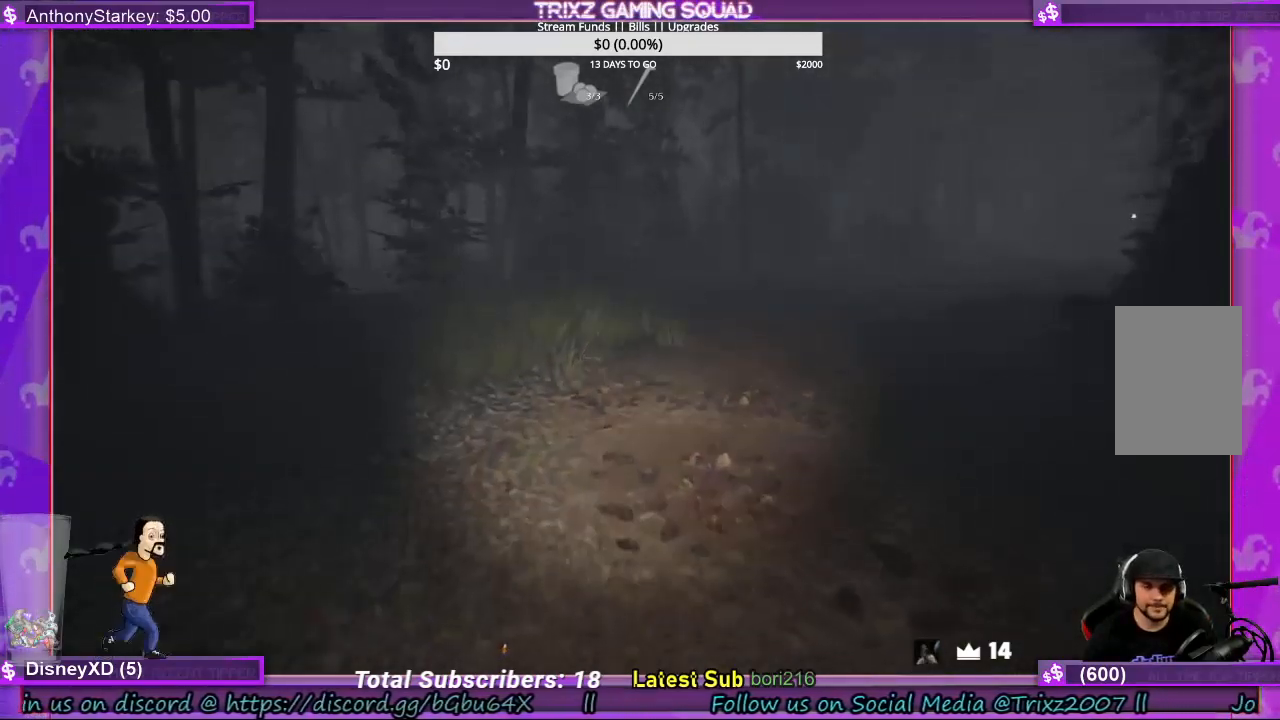
{"keys": ["shift", "w"], "mouse": [], "events": []}
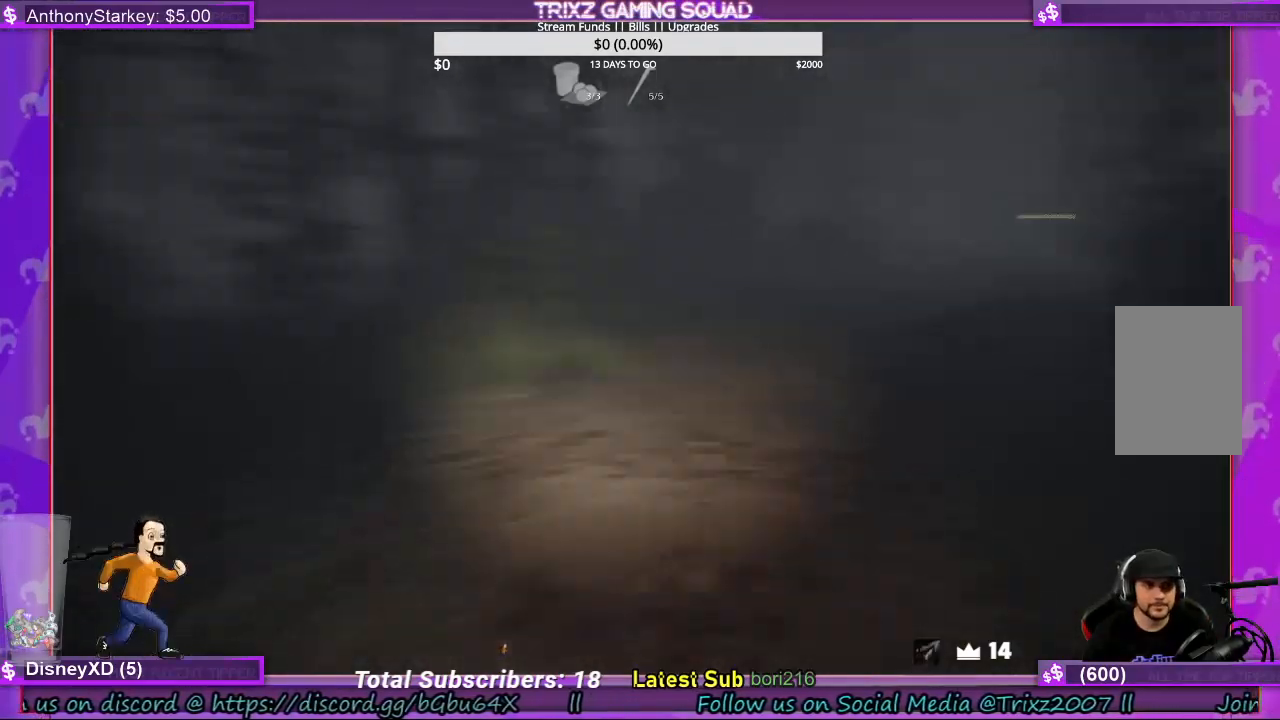
{"keys": ["shift", "w"], "mouse": [], "events": []}
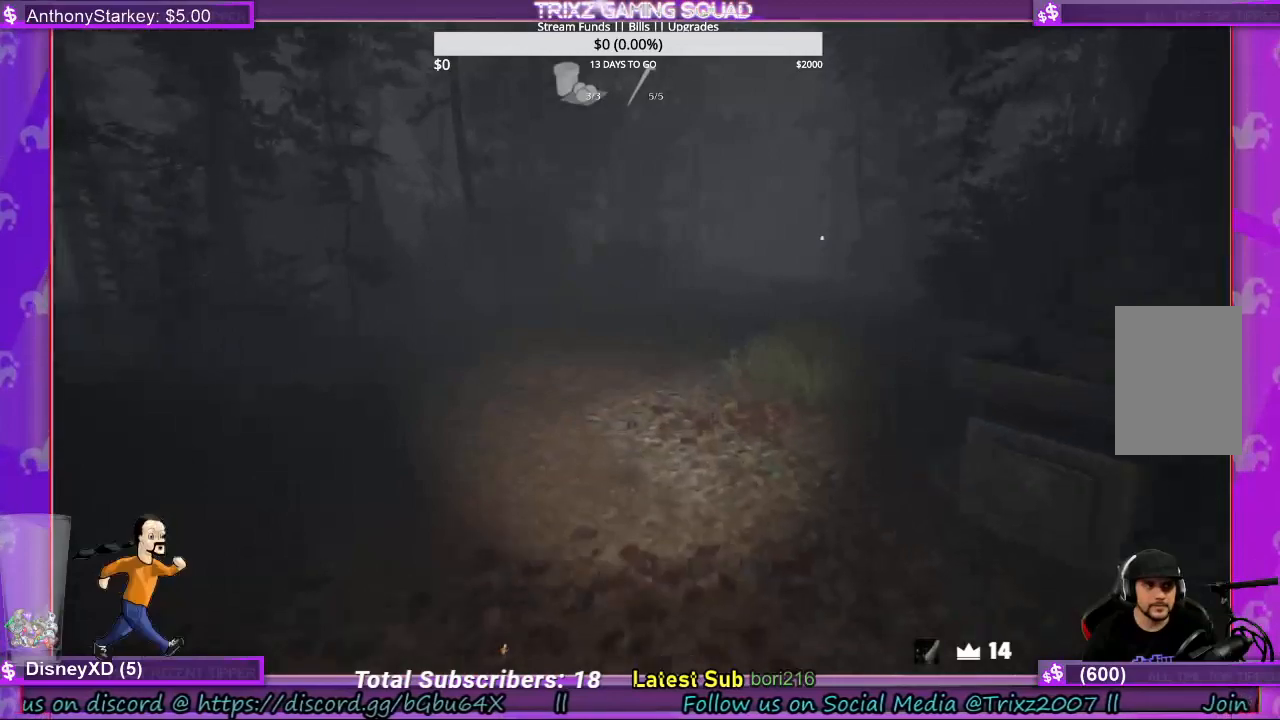
{"keys": ["shift", "w"], "mouse": [], "events": []}